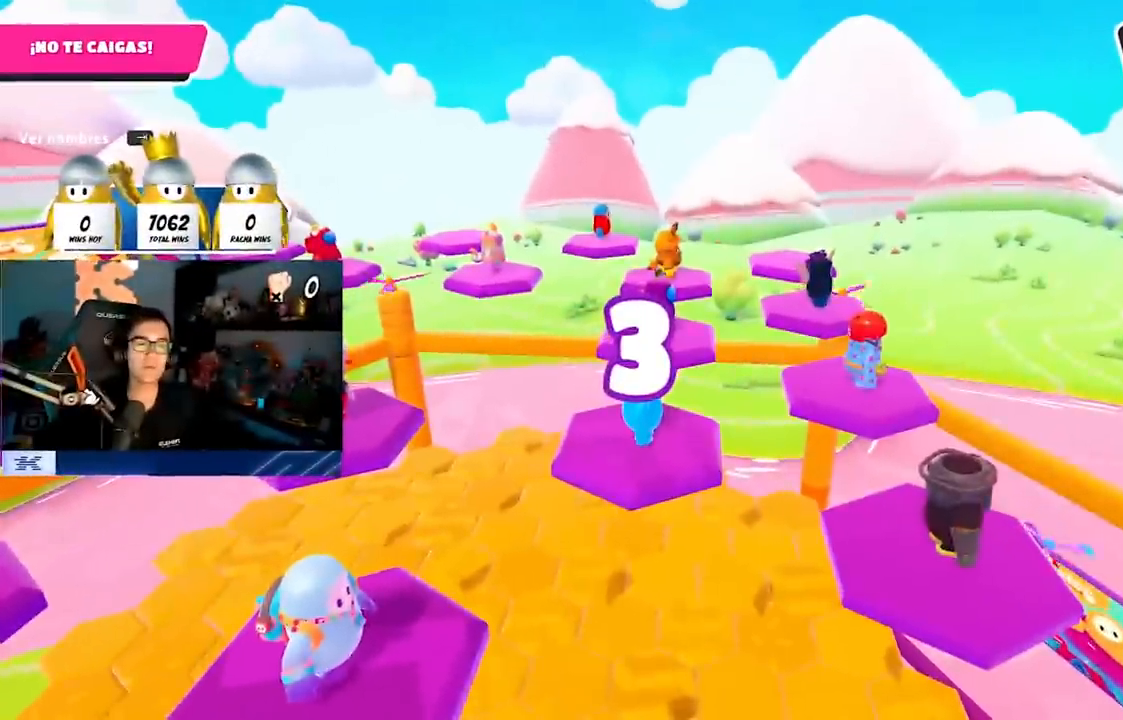
Gameplay with a controller (PlayStation layout); each line is a JSON object with the inputs held at the frame after it. "events" lists button and stick changes between this image and that frame as [ms after this image, input, new state], when the widget could be followed in between. Not read: R1.
{"buttons": [], "left_stick": "center", "right_stick": "center", "events": [[17, "CROSS", "up"], [133, "right_stick", "left"], [433, "right_stick", "center"]]}
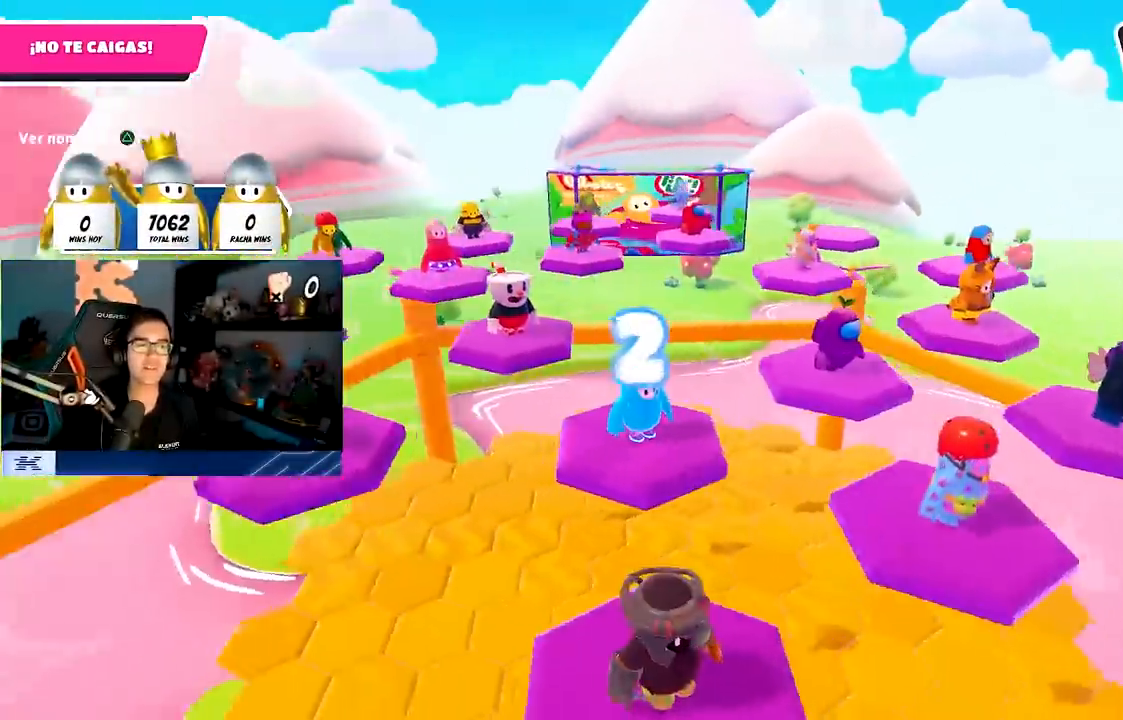
{"buttons": [], "left_stick": "center", "right_stick": "center", "events": []}
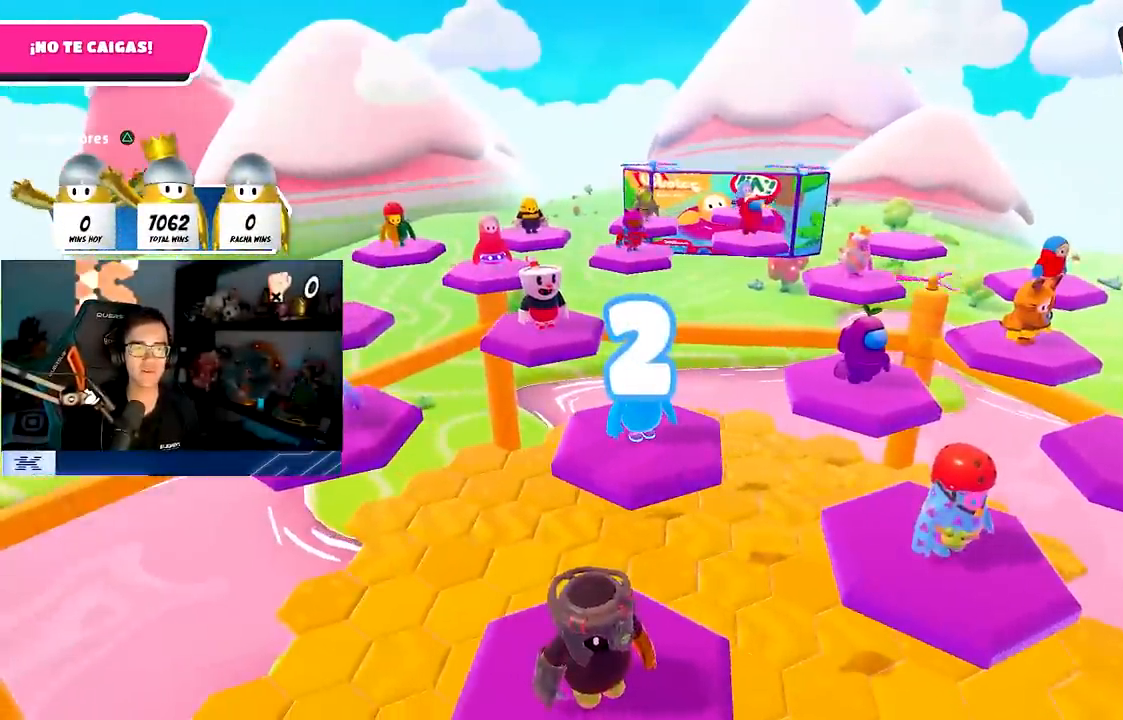
{"buttons": [], "left_stick": "center", "right_stick": "center", "events": [[50, "right_stick", "down"], [317, "right_stick", "center"]]}
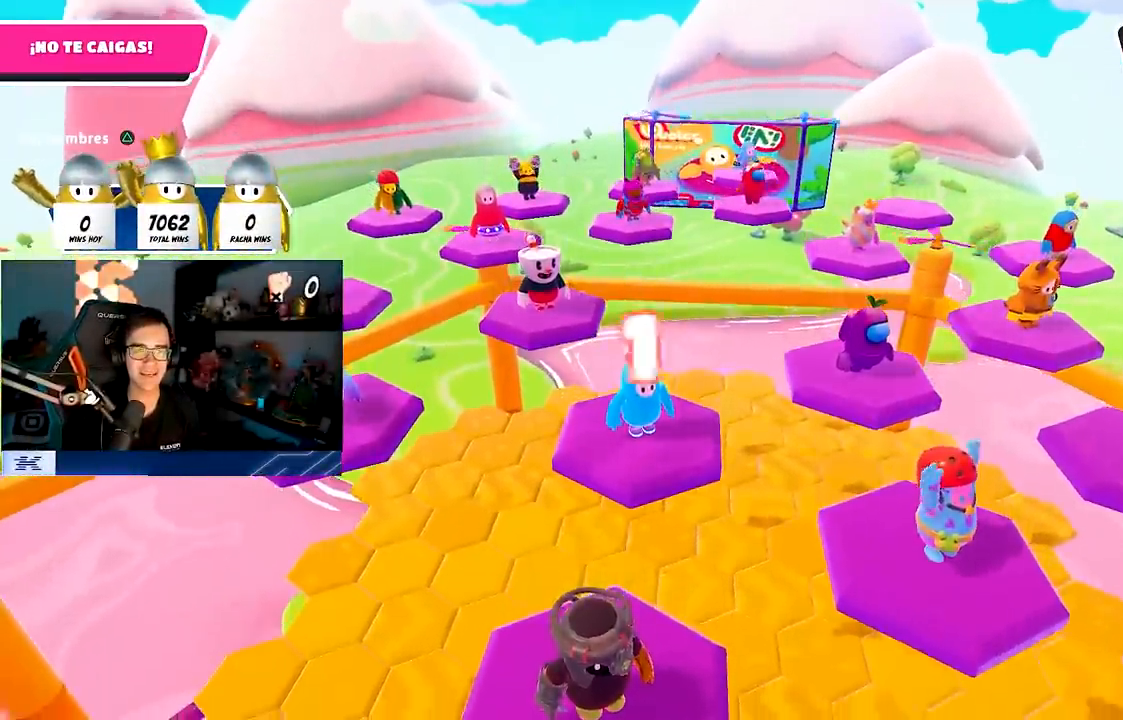
{"buttons": [], "left_stick": "right", "right_stick": "center", "events": [[50, "left_stick", "left"], [200, "left_stick", "center"], [300, "right_stick", "down-right"], [350, "left_stick", "left"], [417, "right_stick", "center"], [433, "left_stick", "center"], [500, "left_stick", "right"]]}
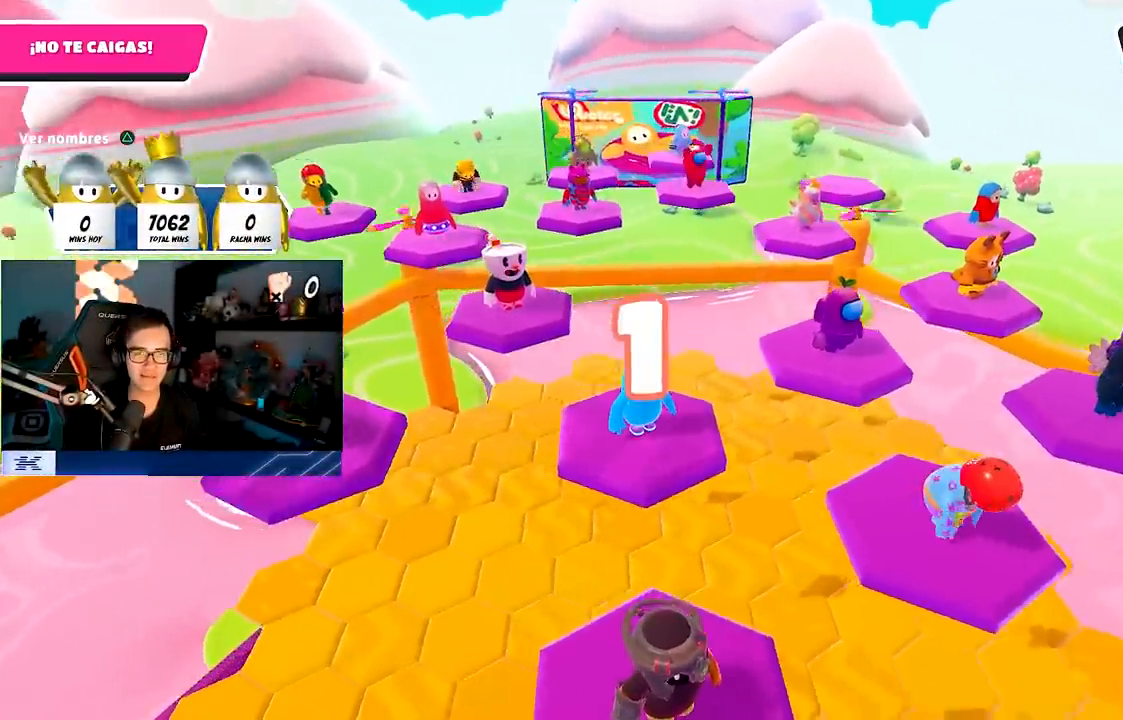
{"buttons": [], "left_stick": "down", "right_stick": "center", "events": [[83, "right_stick", "down"], [100, "left_stick", "down"], [500, "right_stick", "center"]]}
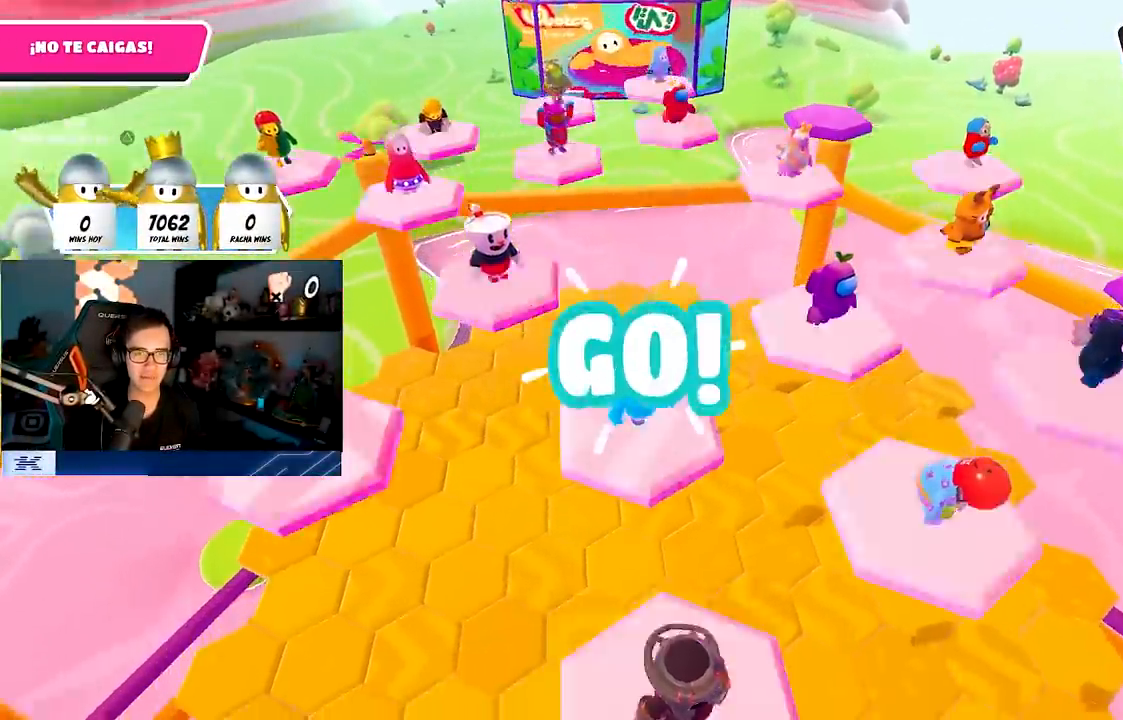
{"buttons": ["CROSS"], "left_stick": "left", "right_stick": "center", "events": [[250, "left_stick", "down-left"], [383, "CROSS", "down"], [433, "left_stick", "left"]]}
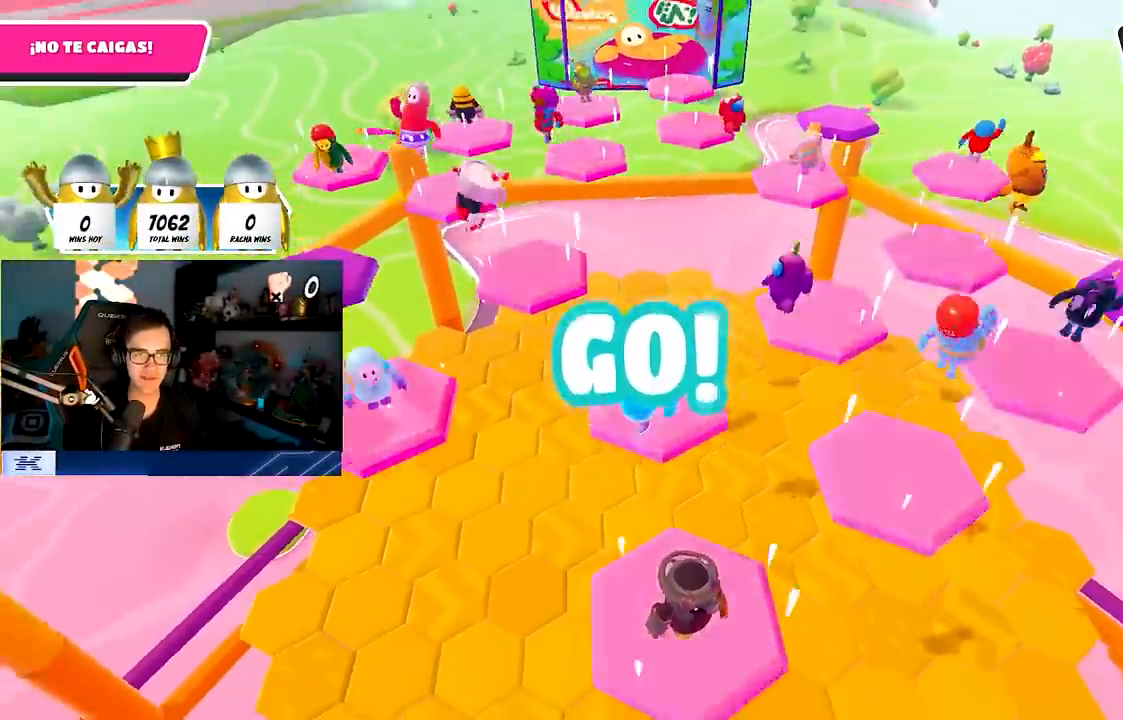
{"buttons": [], "left_stick": "up-right", "right_stick": "center", "events": [[33, "CROSS", "up"], [150, "left_stick", "up"], [483, "left_stick", "up-right"]]}
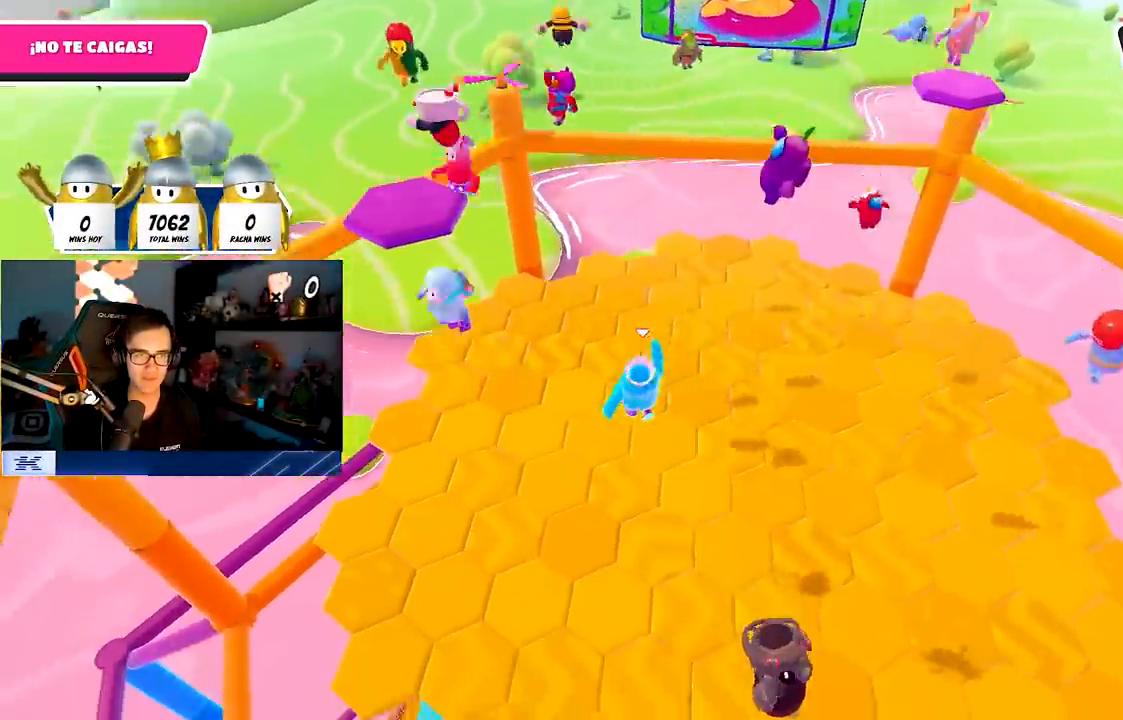
{"buttons": [], "left_stick": "down", "right_stick": "center", "events": [[100, "left_stick", "right"], [267, "left_stick", "down-right"], [333, "right_stick", "down"], [367, "left_stick", "down"], [450, "right_stick", "center"]]}
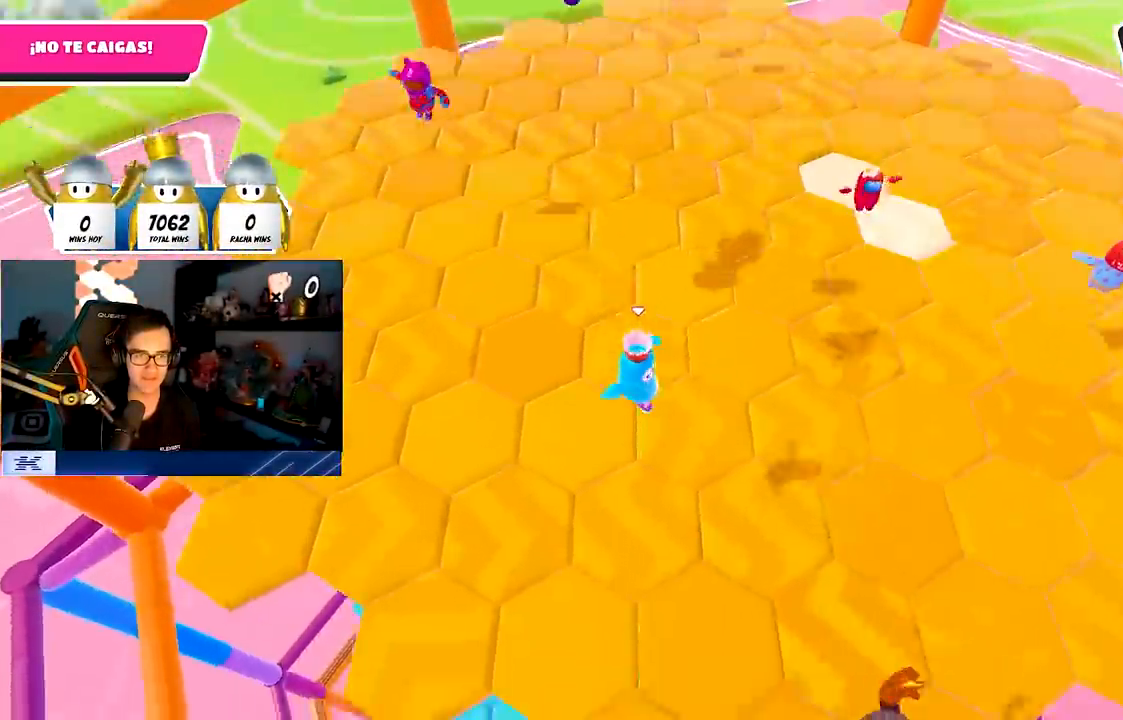
{"buttons": [], "left_stick": "up-left", "right_stick": "center", "events": [[183, "right_stick", "down"], [350, "left_stick", "center"], [400, "right_stick", "center"], [467, "left_stick", "up-left"]]}
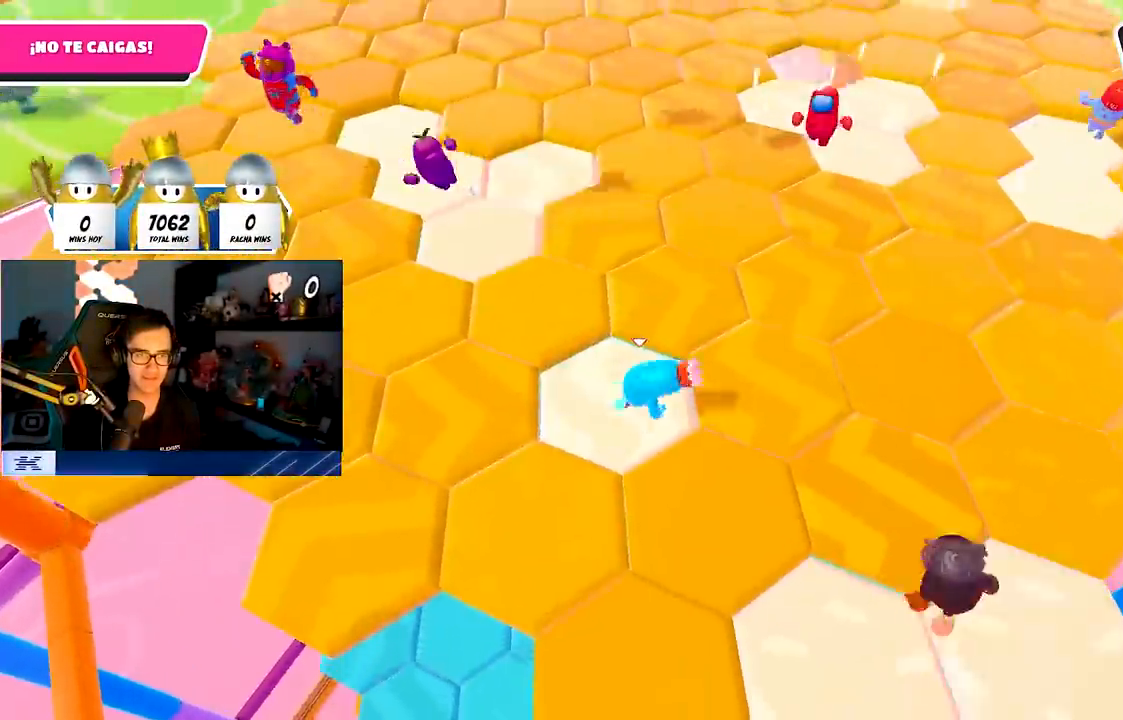
{"buttons": [], "left_stick": "up-left", "right_stick": "center", "events": [[150, "left_stick", "up"], [233, "CROSS", "down"], [333, "CROSS", "up"], [367, "left_stick", "up-left"]]}
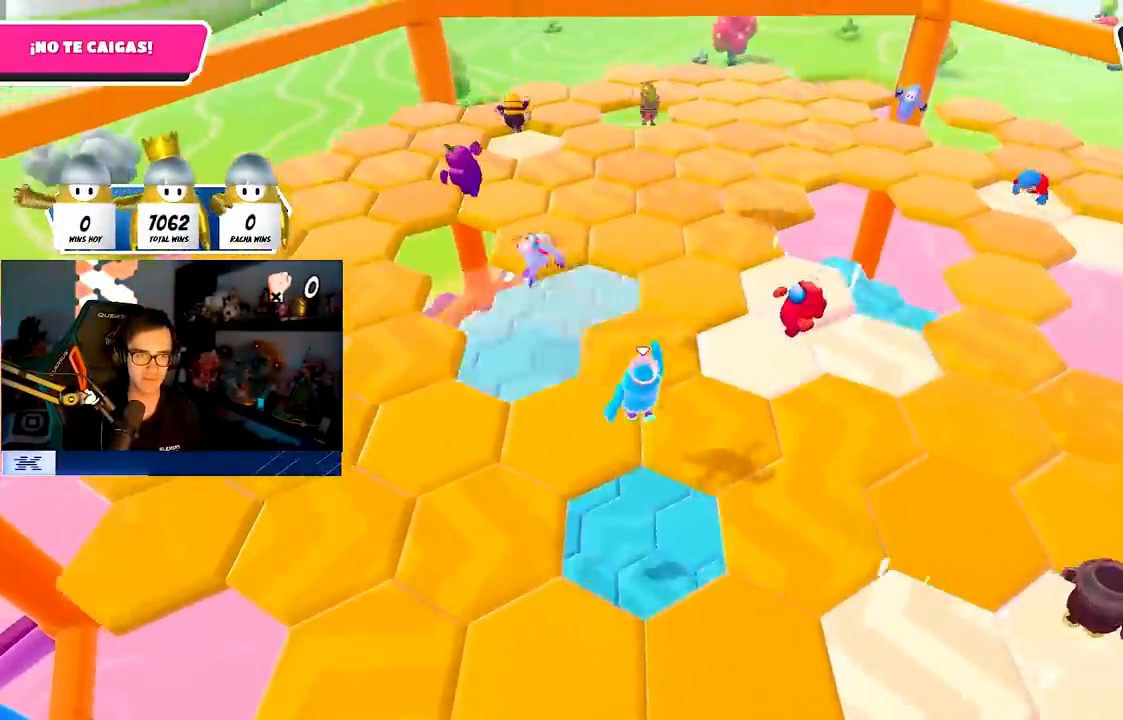
{"buttons": [], "left_stick": "down-right", "right_stick": "down-right", "events": [[33, "right_stick", "down"], [100, "left_stick", "down-left"], [133, "right_stick", "down-right"], [317, "left_stick", "down-right"]]}
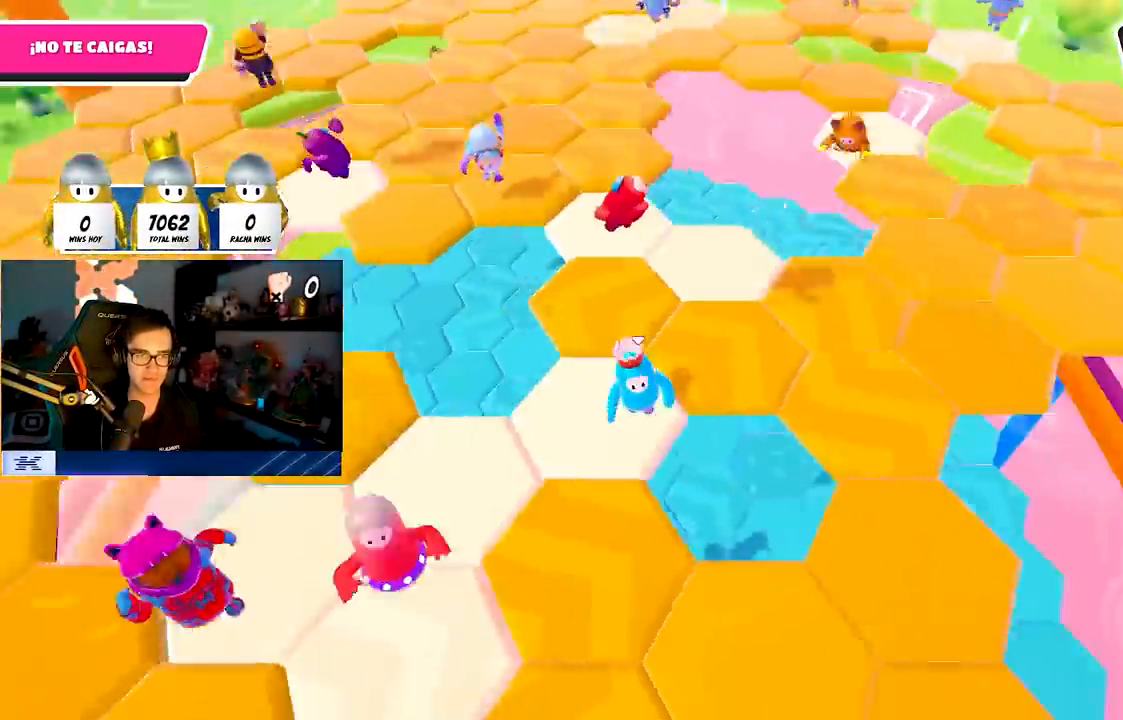
{"buttons": [], "left_stick": "up", "right_stick": "down", "events": [[33, "right_stick", "down"], [233, "left_stick", "right"], [433, "left_stick", "up"]]}
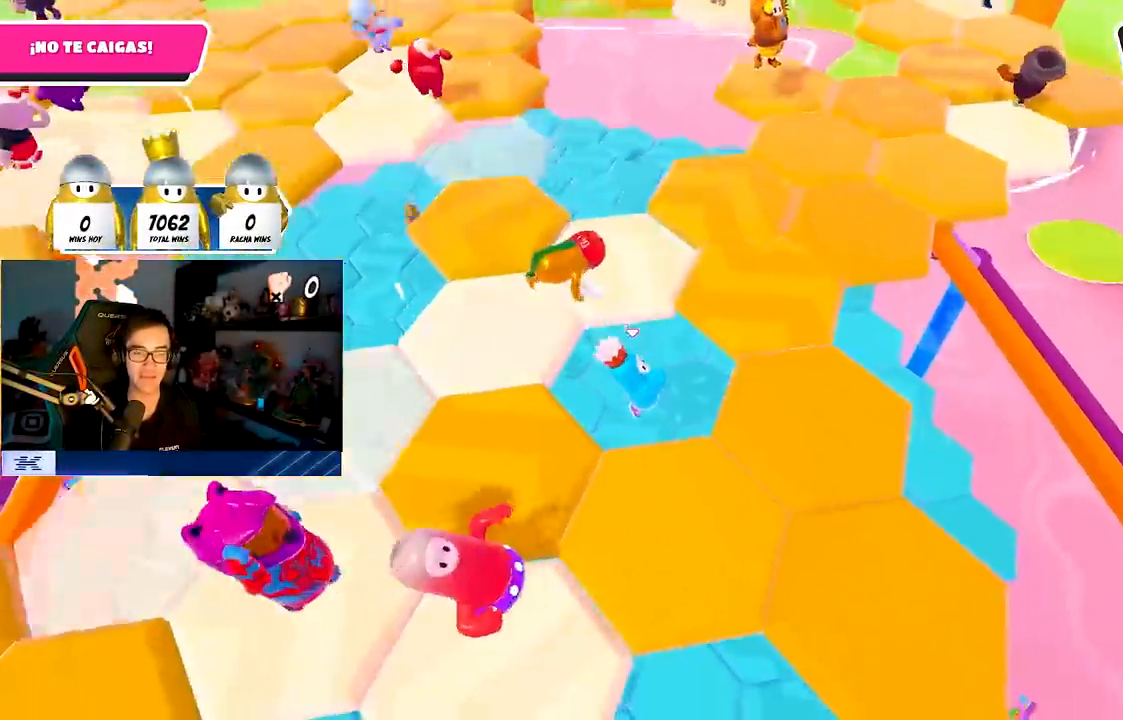
{"buttons": [], "left_stick": "right", "right_stick": "down", "events": [[67, "left_stick", "right"]]}
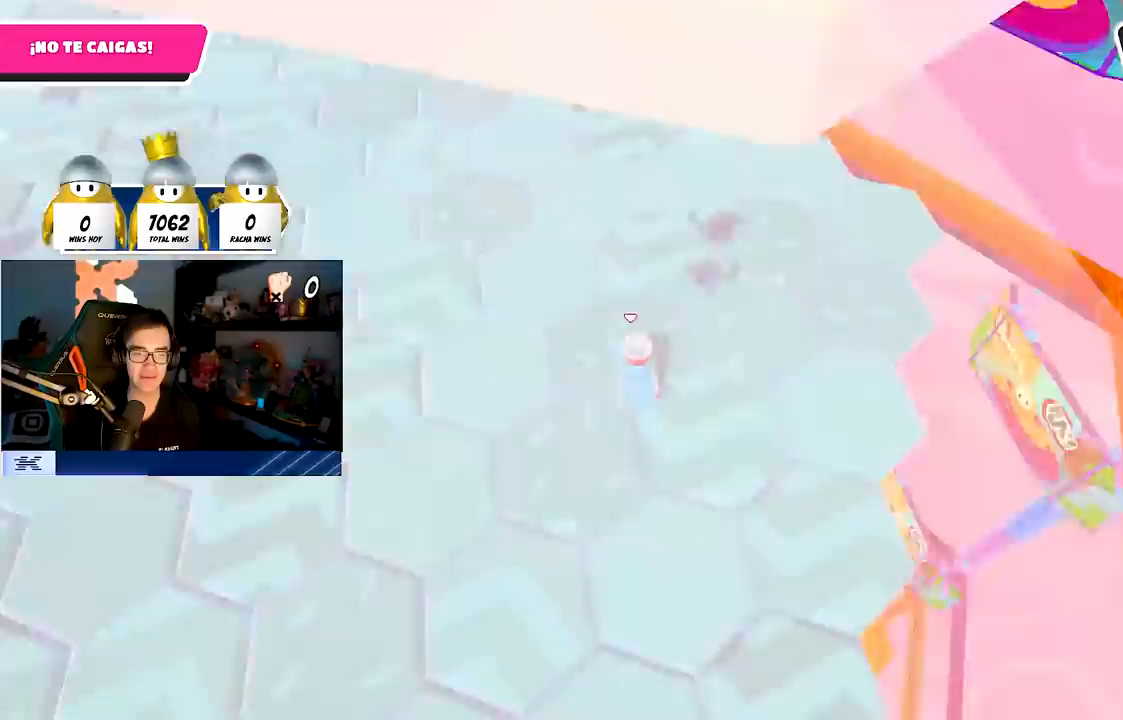
{"buttons": [], "left_stick": "right", "right_stick": "down", "events": []}
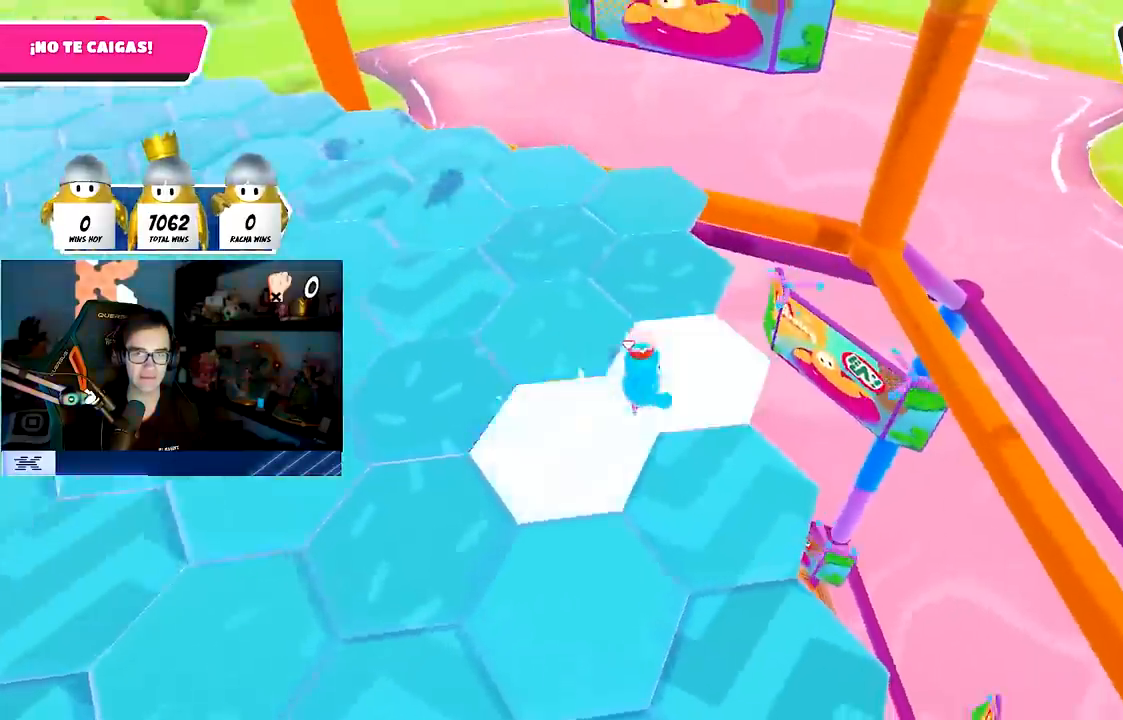
{"buttons": [], "left_stick": "down-right", "right_stick": "down-left", "events": [[33, "CROSS", "down"], [67, "CROSS", "up"], [117, "right_stick", "down-left"], [450, "left_stick", "down-right"]]}